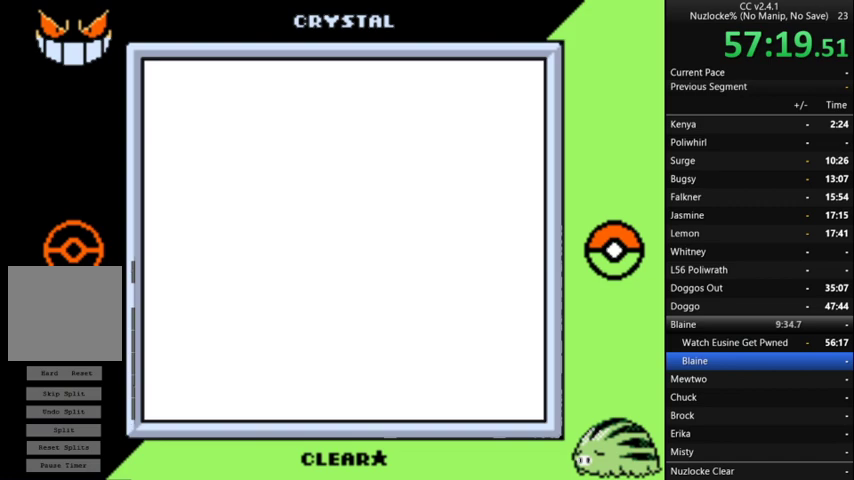
Gameplay with a controller (Nintendo layout); each line is a JSON object with the inputs held at the frame after it. "events" lists button and stick changes between this image and that frame as [ms after this image, input, new state], when the widget could be followed in between. Not read: L3 R3 left_stick.
{"buttons": [], "events": []}
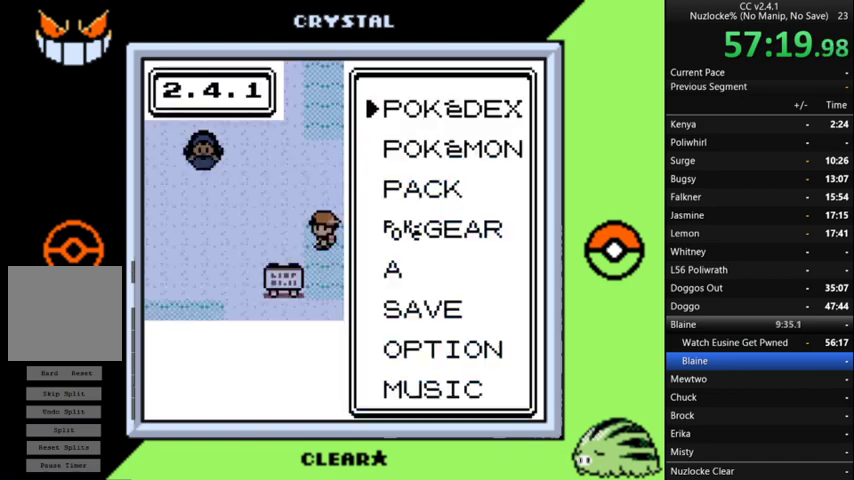
{"buttons": [], "events": [[133, "DPAD_DOWN", "down"], [233, "DPAD_DOWN", "up"], [367, "A", "down"], [467, "A", "up"]]}
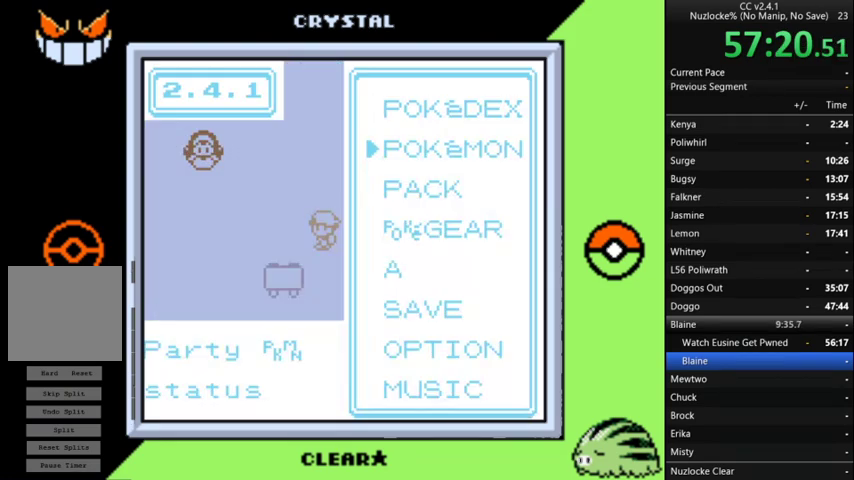
{"buttons": [], "events": []}
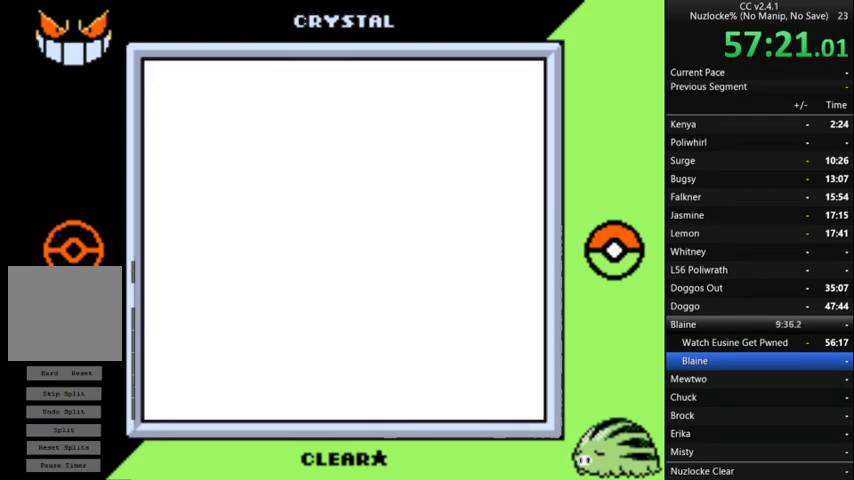
{"buttons": [], "events": []}
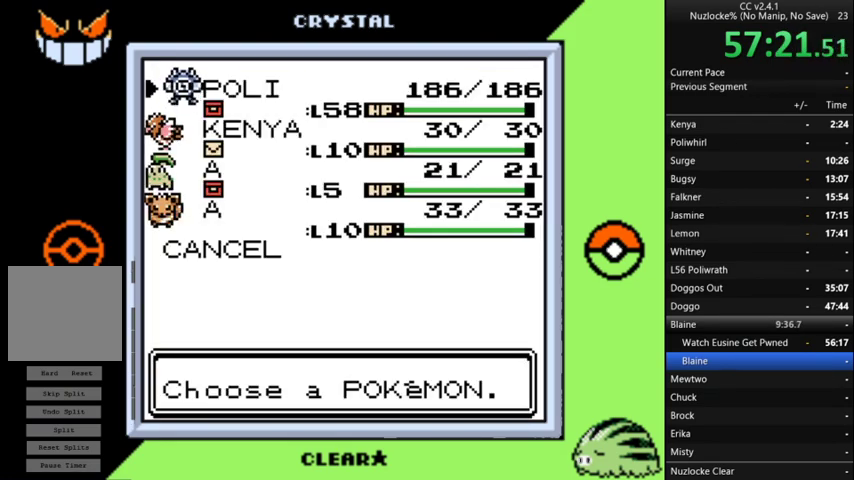
{"buttons": [], "events": []}
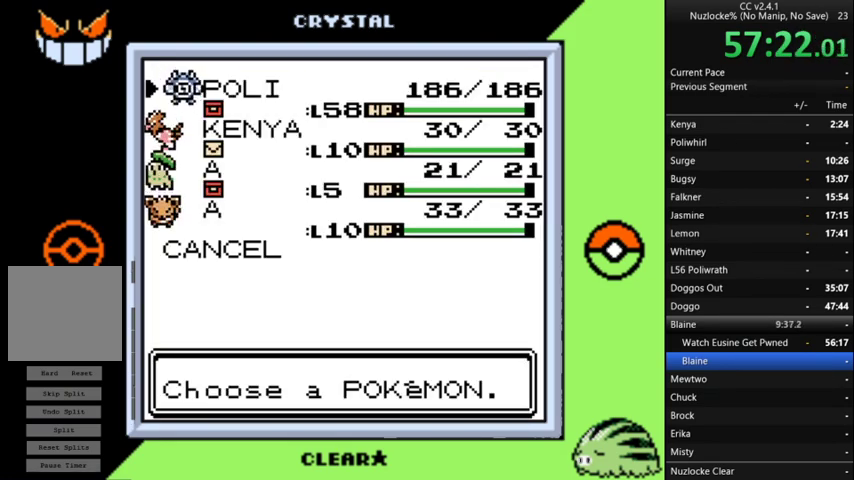
{"buttons": ["DPAD_UP"], "events": [[33, "DPAD_DOWN", "down"], [133, "DPAD_DOWN", "up"], [433, "DPAD_UP", "down"]]}
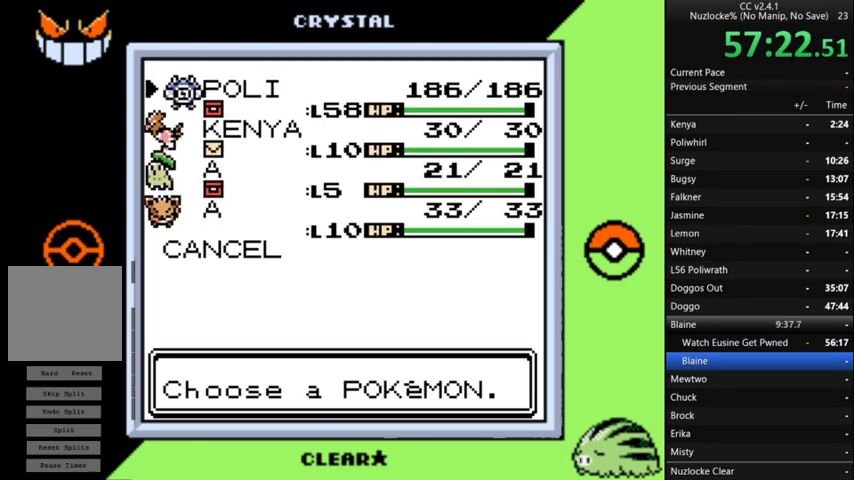
{"buttons": [], "events": [[67, "DPAD_UP", "up"], [200, "B", "down"], [300, "B", "up"], [400, "B", "down"], [500, "B", "up"]]}
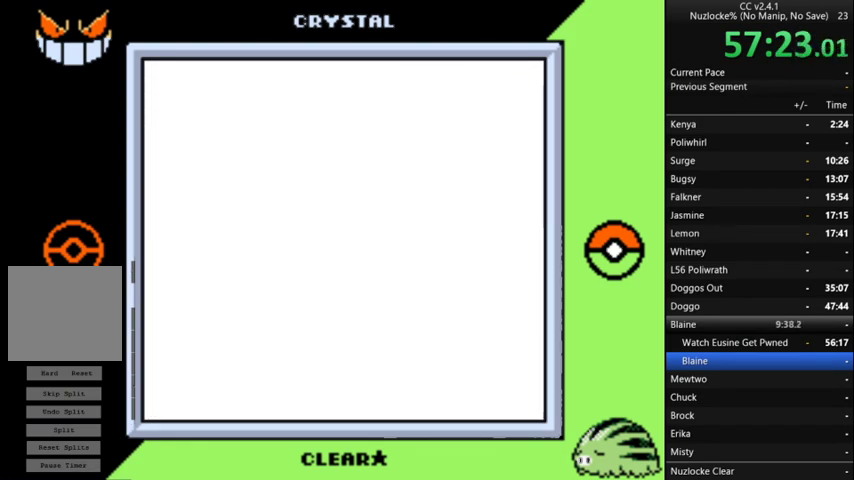
{"buttons": [], "events": [[67, "B", "down"], [133, "B", "up"], [233, "B", "down"], [333, "B", "up"], [400, "B", "down"], [467, "B", "up"]]}
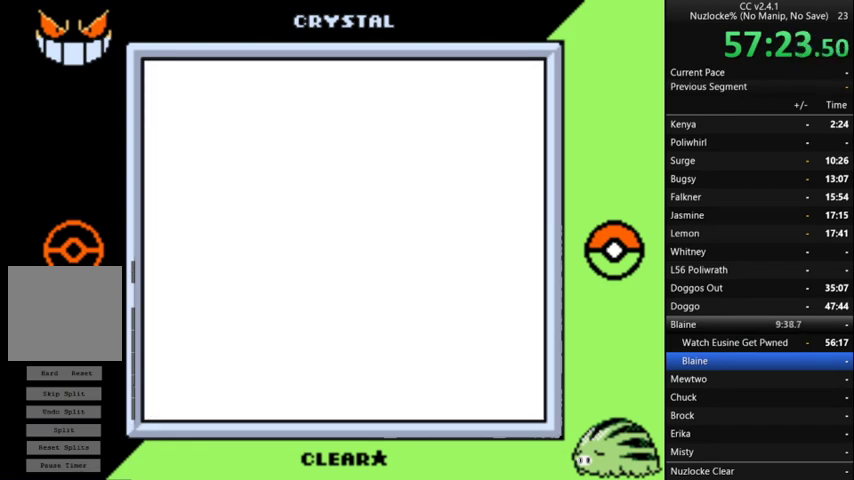
{"buttons": ["B"], "events": [[67, "B", "down"], [133, "B", "up"], [200, "B", "down"], [433, "B", "up"], [500, "B", "down"]]}
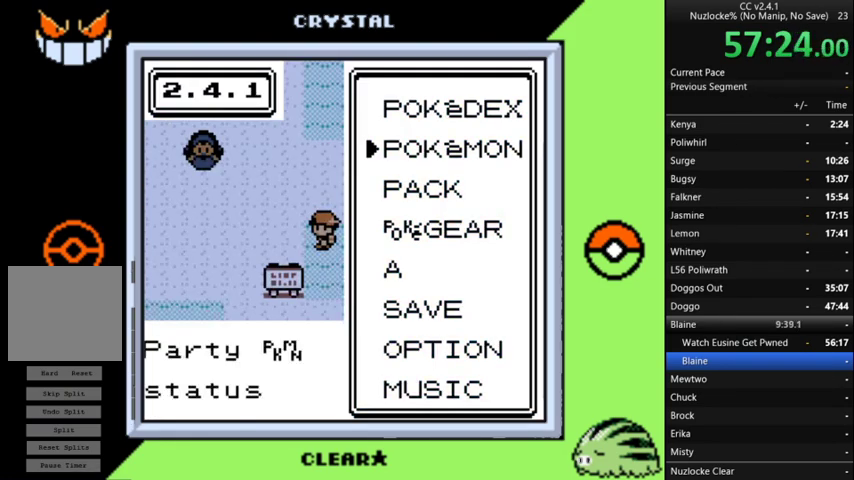
{"buttons": ["DPAD_UP"], "events": [[100, "B", "up"], [167, "B", "down"], [233, "B", "up"], [333, "DPAD_LEFT", "down"], [400, "DPAD_UP", "down"], [467, "DPAD_LEFT", "up"]]}
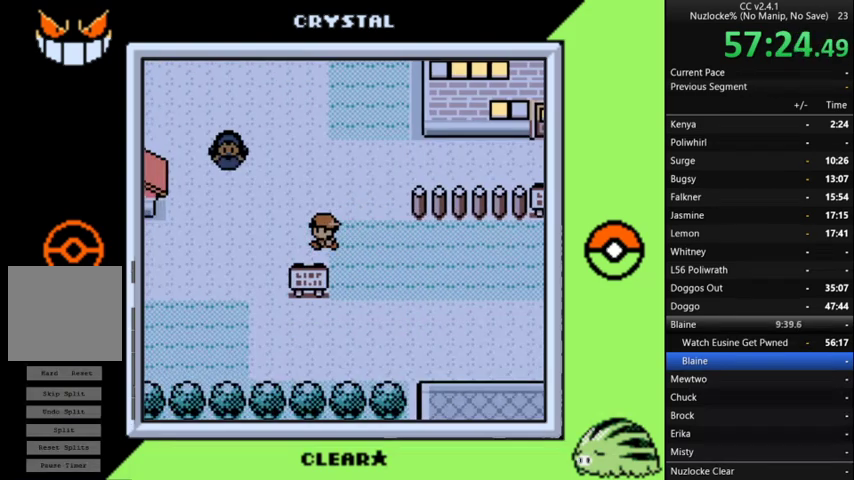
{"buttons": ["DPAD_UP"], "events": []}
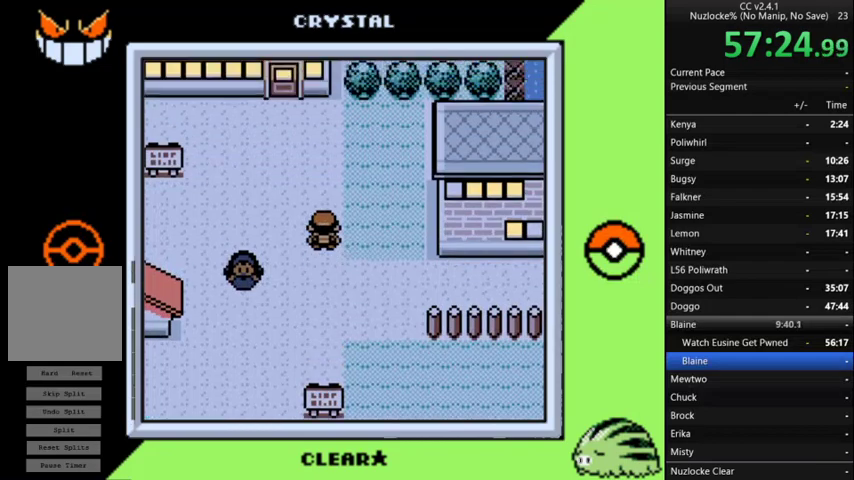
{"buttons": ["DPAD_LEFT"], "events": [[233, "DPAD_LEFT", "down"], [300, "DPAD_UP", "up"]]}
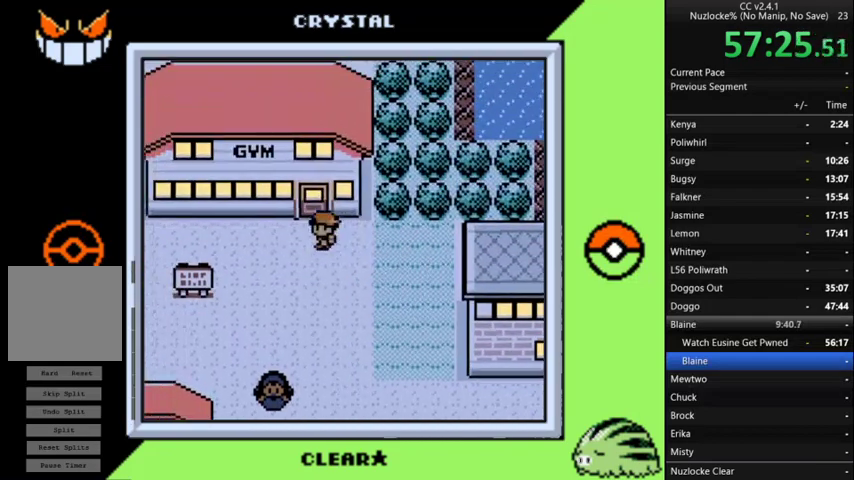
{"buttons": [], "events": [[33, "DPAD_LEFT", "up"], [33, "DPAD_UP", "down"], [333, "DPAD_UP", "up"]]}
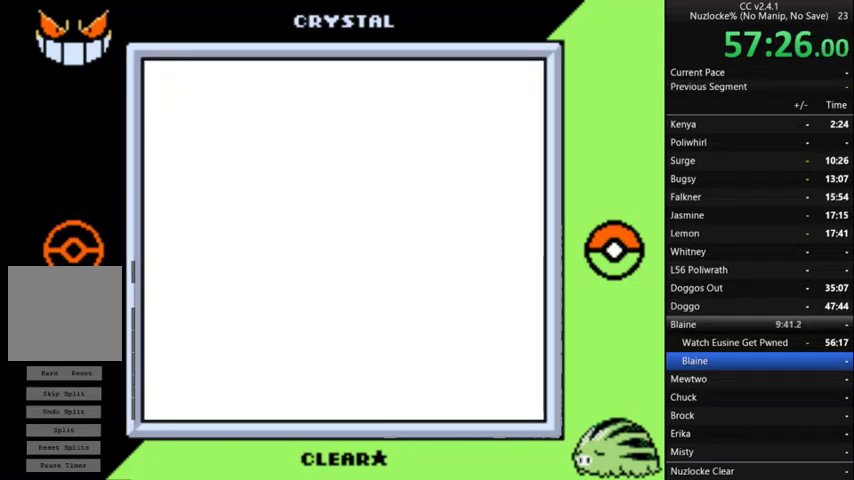
{"buttons": [], "events": []}
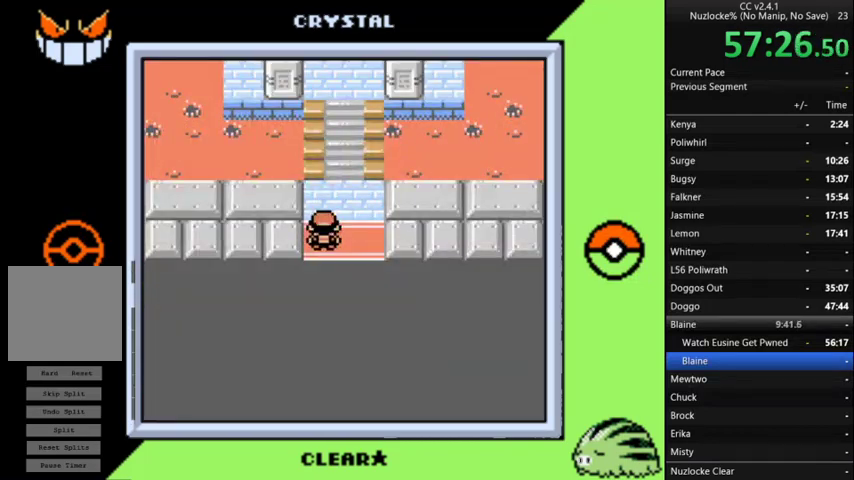
{"buttons": [], "events": [[33, "DPAD_UP", "down"], [433, "DPAD_UP", "up"]]}
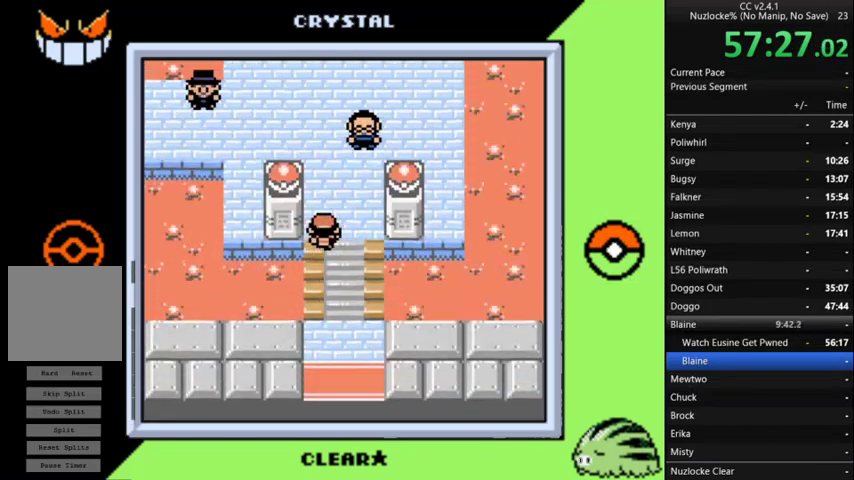
{"buttons": [], "events": []}
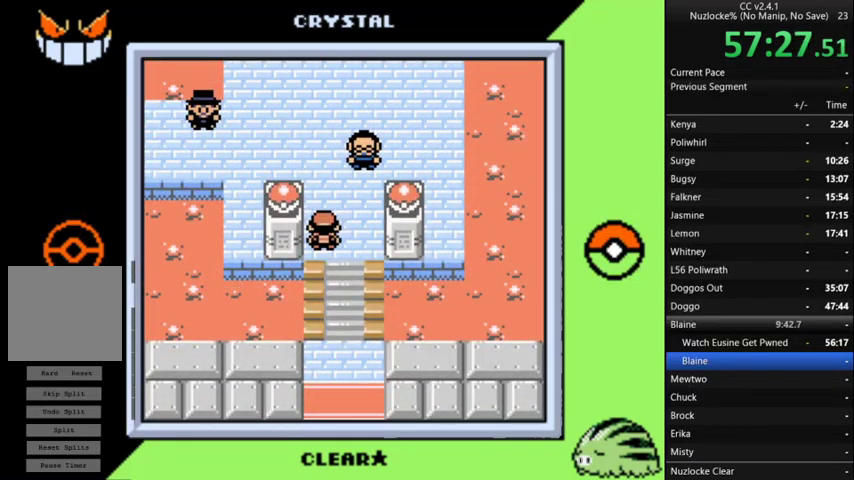
{"buttons": ["DPAD_LEFT"], "events": [[200, "DPAD_UP", "down"], [367, "DPAD_LEFT", "down"], [433, "DPAD_UP", "up"]]}
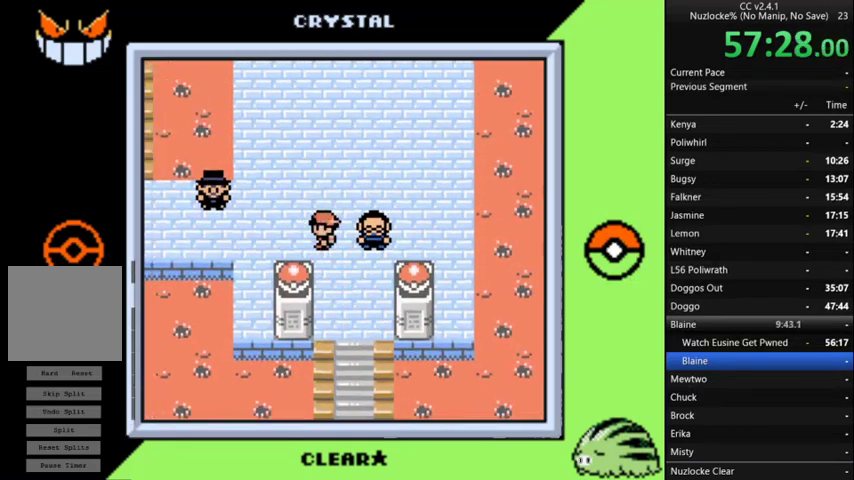
{"buttons": ["DPAD_UP"], "events": [[400, "DPAD_UP", "down"], [433, "DPAD_LEFT", "up"]]}
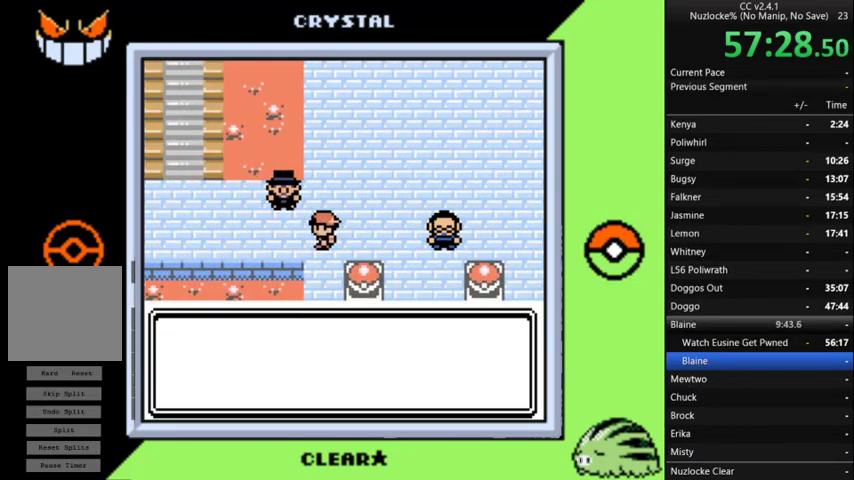
{"buttons": [], "events": [[67, "DPAD_UP", "up"], [133, "DPAD_LEFT", "down"], [333, "DPAD_LEFT", "up"], [400, "A", "down"], [500, "A", "up"]]}
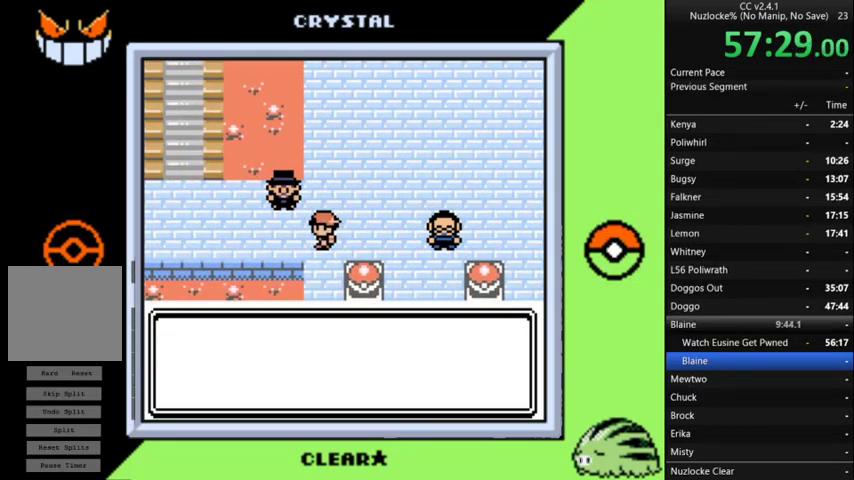
{"buttons": [], "events": []}
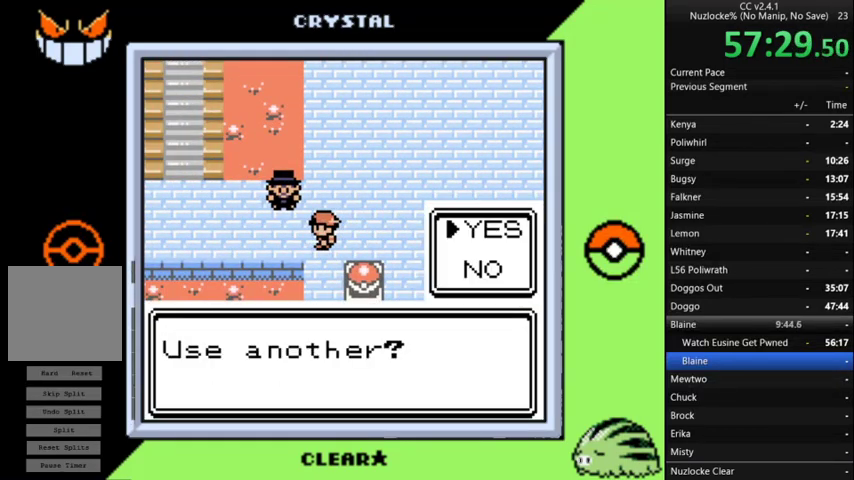
{"buttons": [], "events": [[33, "DPAD_DOWN", "down"], [100, "DPAD_DOWN", "up"], [400, "A", "down"], [500, "A", "up"]]}
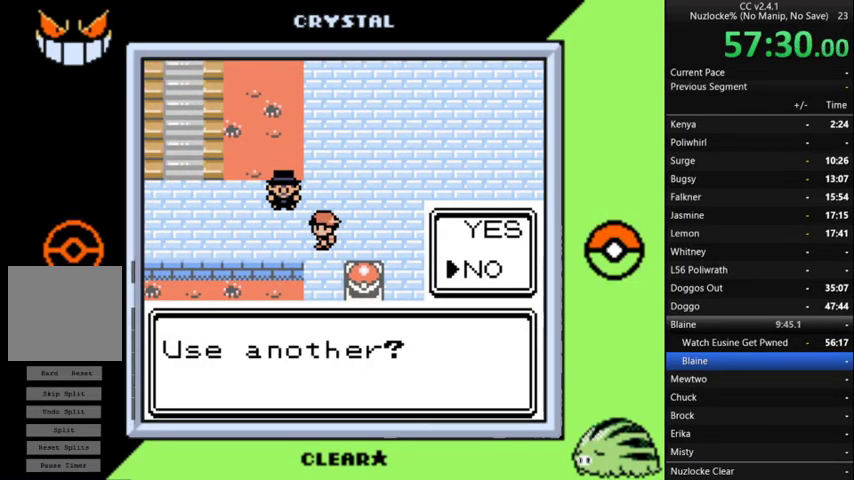
{"buttons": ["DPAD_LEFT"], "events": [[133, "A", "down"], [233, "A", "up"], [333, "A", "down"], [400, "A", "up"], [400, "DPAD_LEFT", "down"]]}
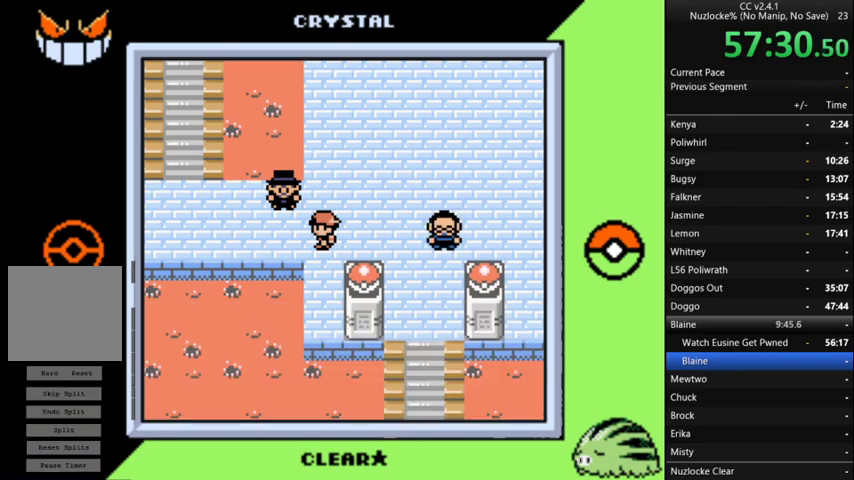
{"buttons": [], "events": [[333, "A", "down"], [333, "DPAD_LEFT", "up"], [433, "A", "up"]]}
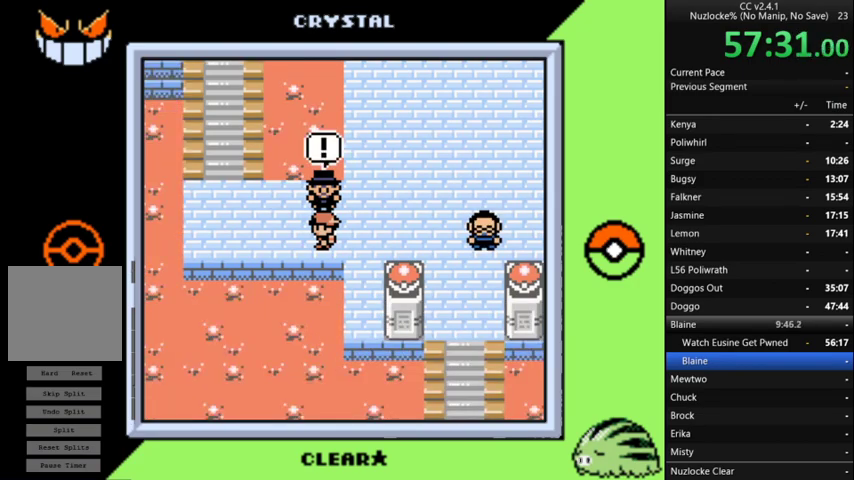
{"buttons": ["A"], "events": [[67, "A", "down"], [167, "A", "up"], [267, "A", "down"], [367, "A", "up"], [433, "A", "down"]]}
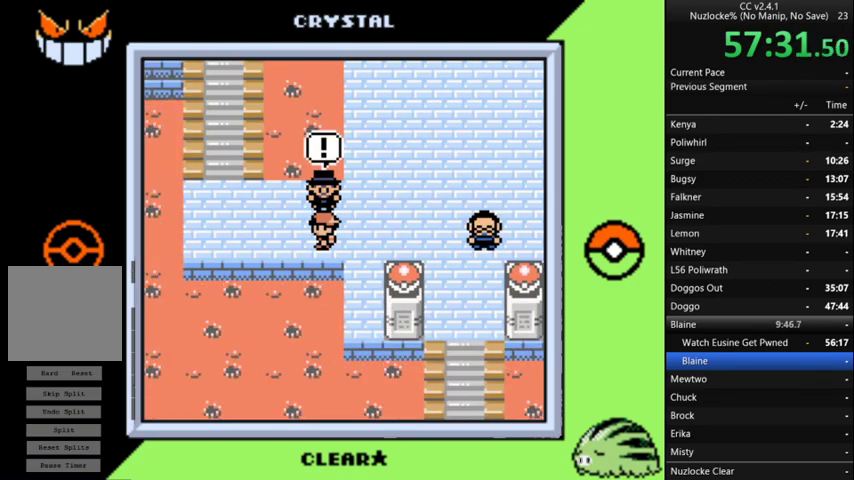
{"buttons": ["A"], "events": [[33, "A", "up"], [133, "A", "down"], [233, "A", "up"], [300, "A", "down"], [400, "A", "up"], [500, "A", "down"]]}
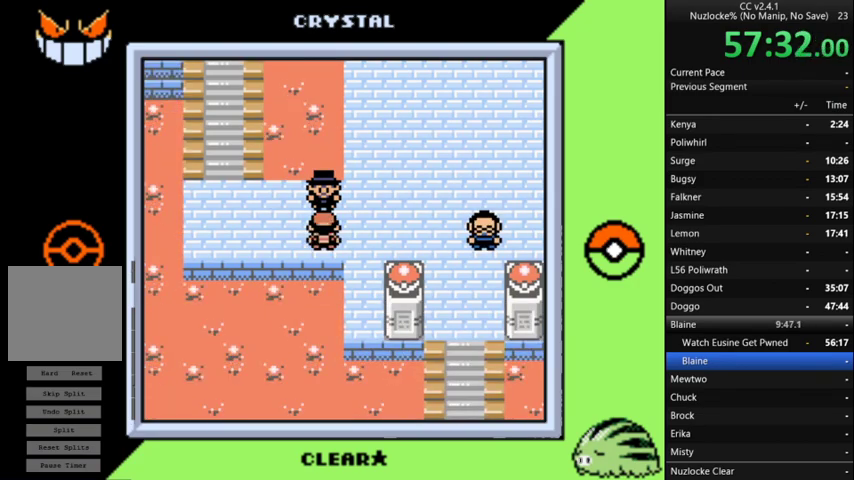
{"buttons": ["A"], "events": [[100, "A", "up"], [200, "A", "down"], [267, "A", "up"], [333, "A", "down"]]}
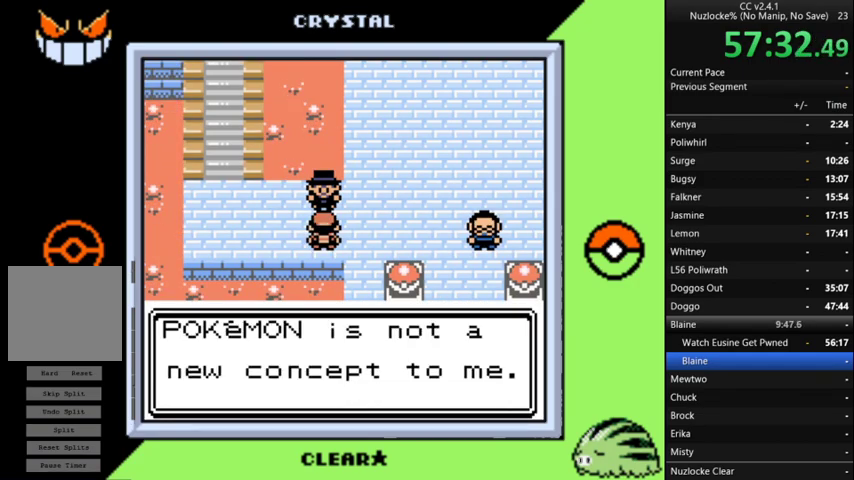
{"buttons": [], "events": [[100, "A", "up"], [200, "A", "down"], [300, "A", "up"], [400, "A", "down"], [467, "A", "up"]]}
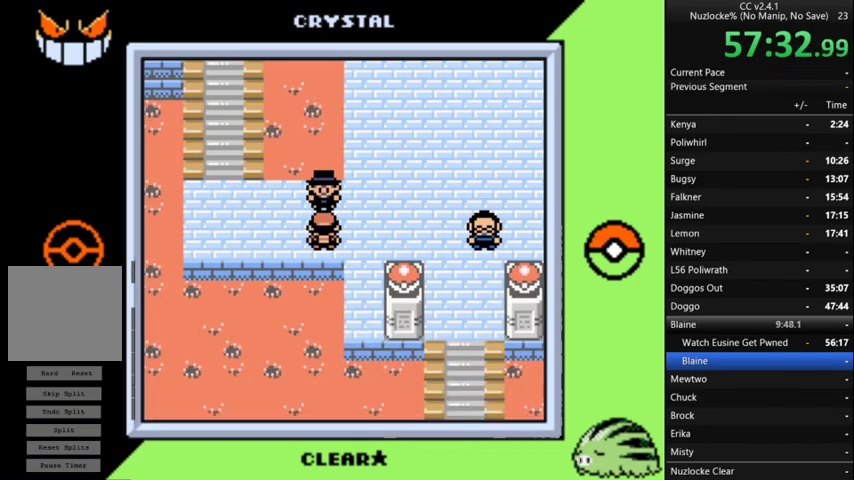
{"buttons": ["A"], "events": [[100, "A", "down"], [167, "A", "up"], [267, "A", "down"], [367, "A", "up"], [467, "A", "down"]]}
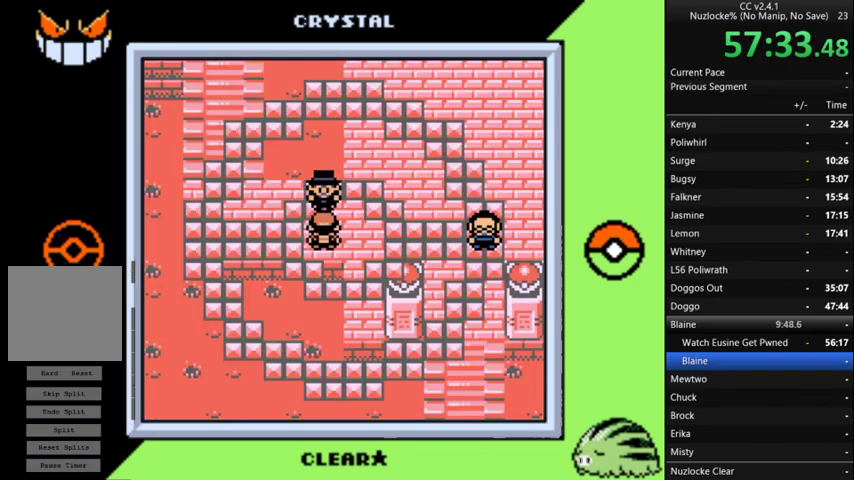
{"buttons": ["A"], "events": [[67, "A", "up"], [367, "A", "down"]]}
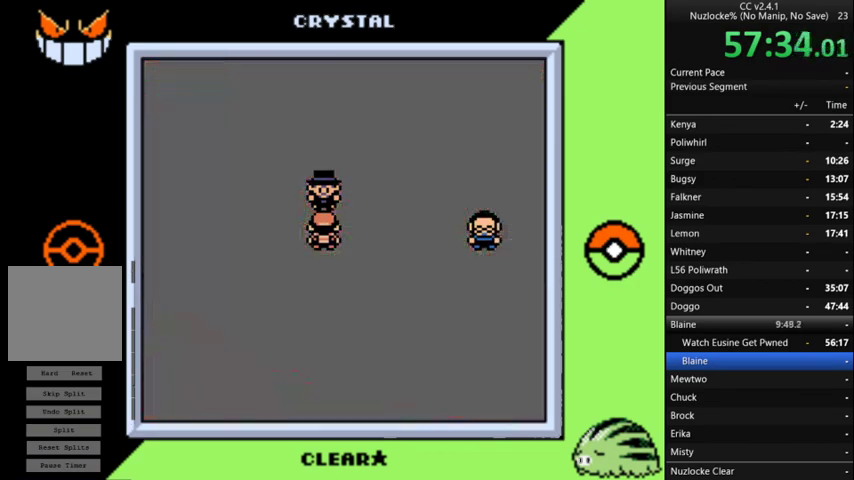
{"buttons": [], "events": [[33, "A", "up"], [100, "A", "down"], [200, "A", "up"], [300, "A", "down"], [400, "A", "up"]]}
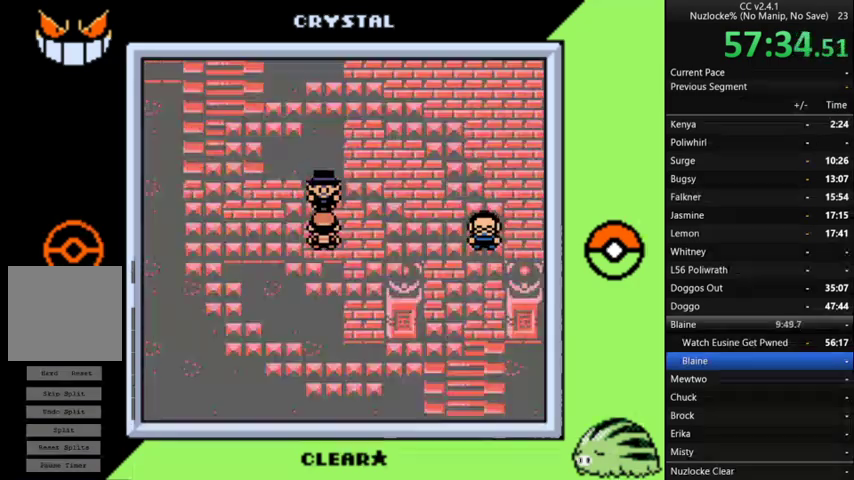
{"buttons": [], "events": [[233, "A", "down"], [367, "A", "up"]]}